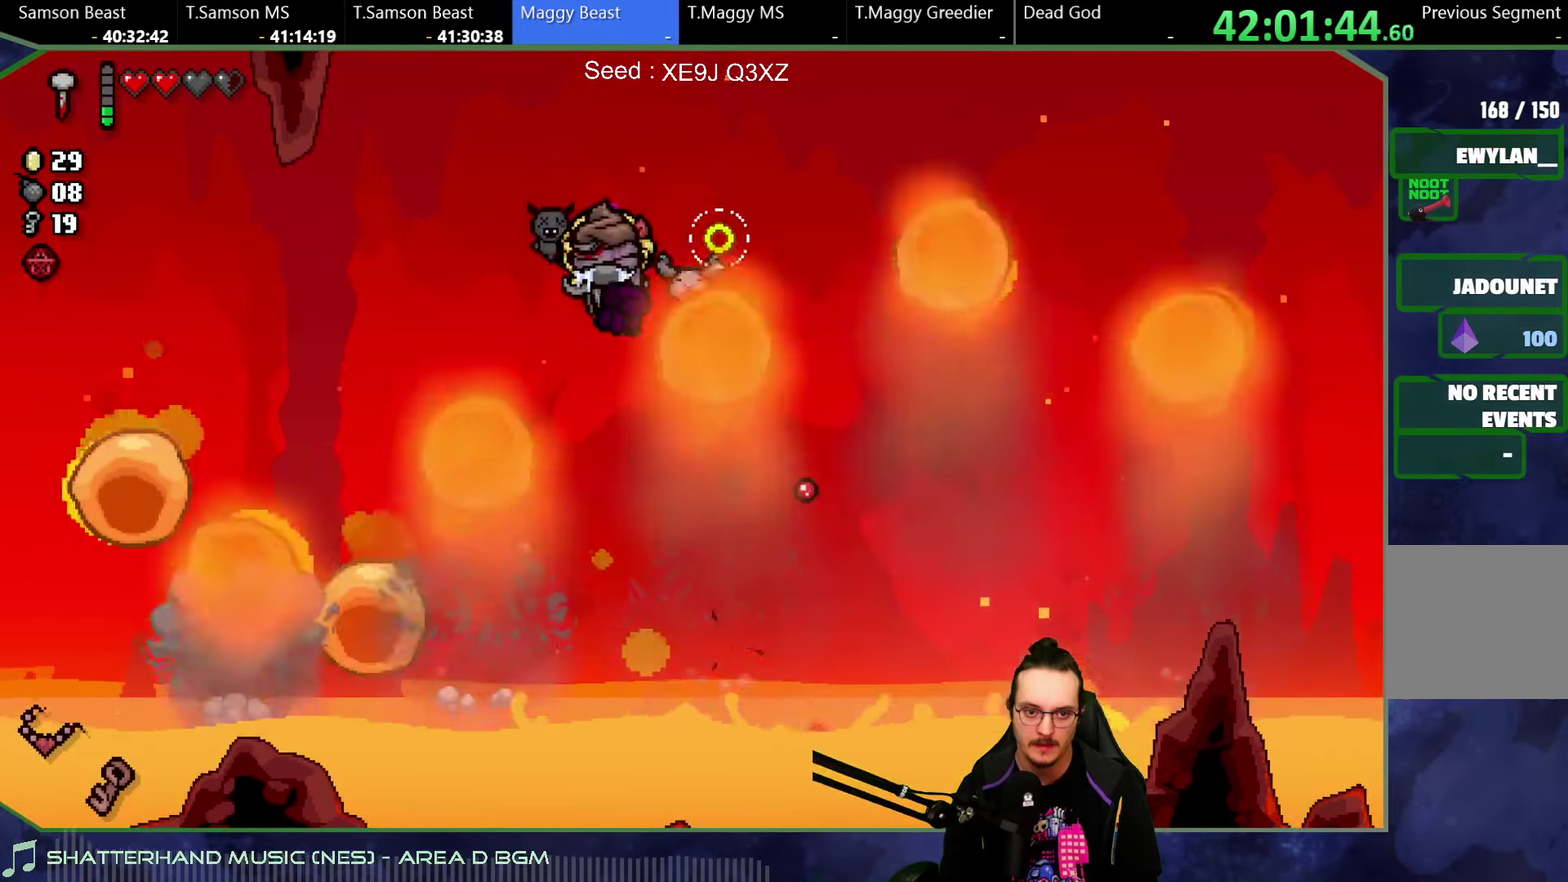
Gameplay with a controller (Xbox layout); each line is a JSON object with the inputs held at the frame after it. "button_events" lists button changes between this image and that frame as [ms after this image, input, new state], when the widget could be followed in between (sticks are given only as held states). This overlay highlights the sticks when they move; stick clicks (L3 R3) are not distinguishable. Not read: L3 R3.
{"buttons": [], "left_stick": "center", "right_stick": "down-left", "button_events": []}
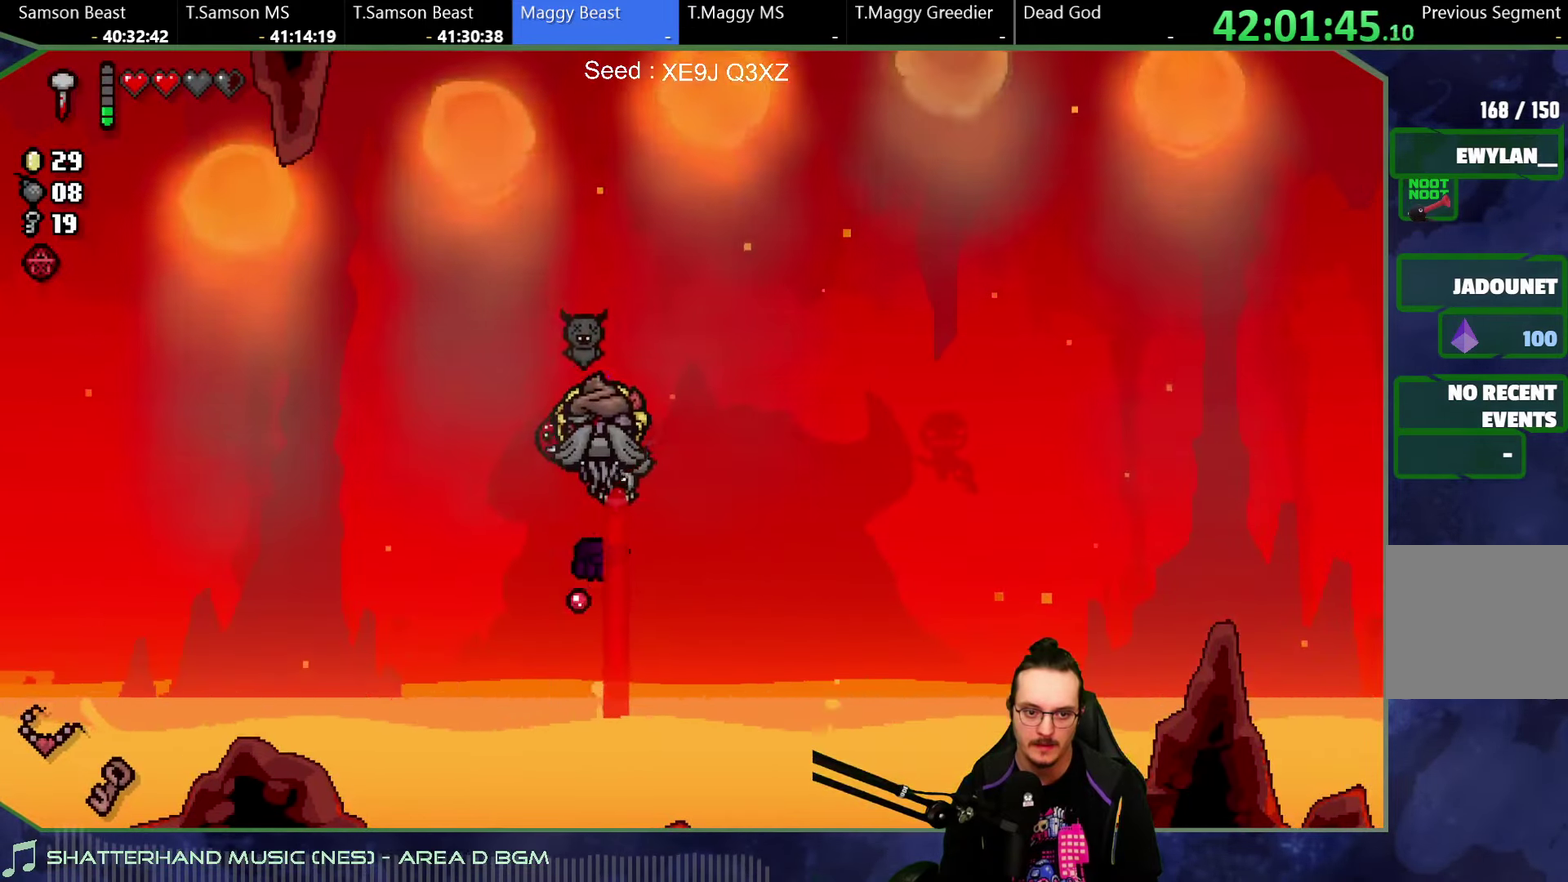
{"buttons": [], "left_stick": "up", "right_stick": "down-left", "button_events": []}
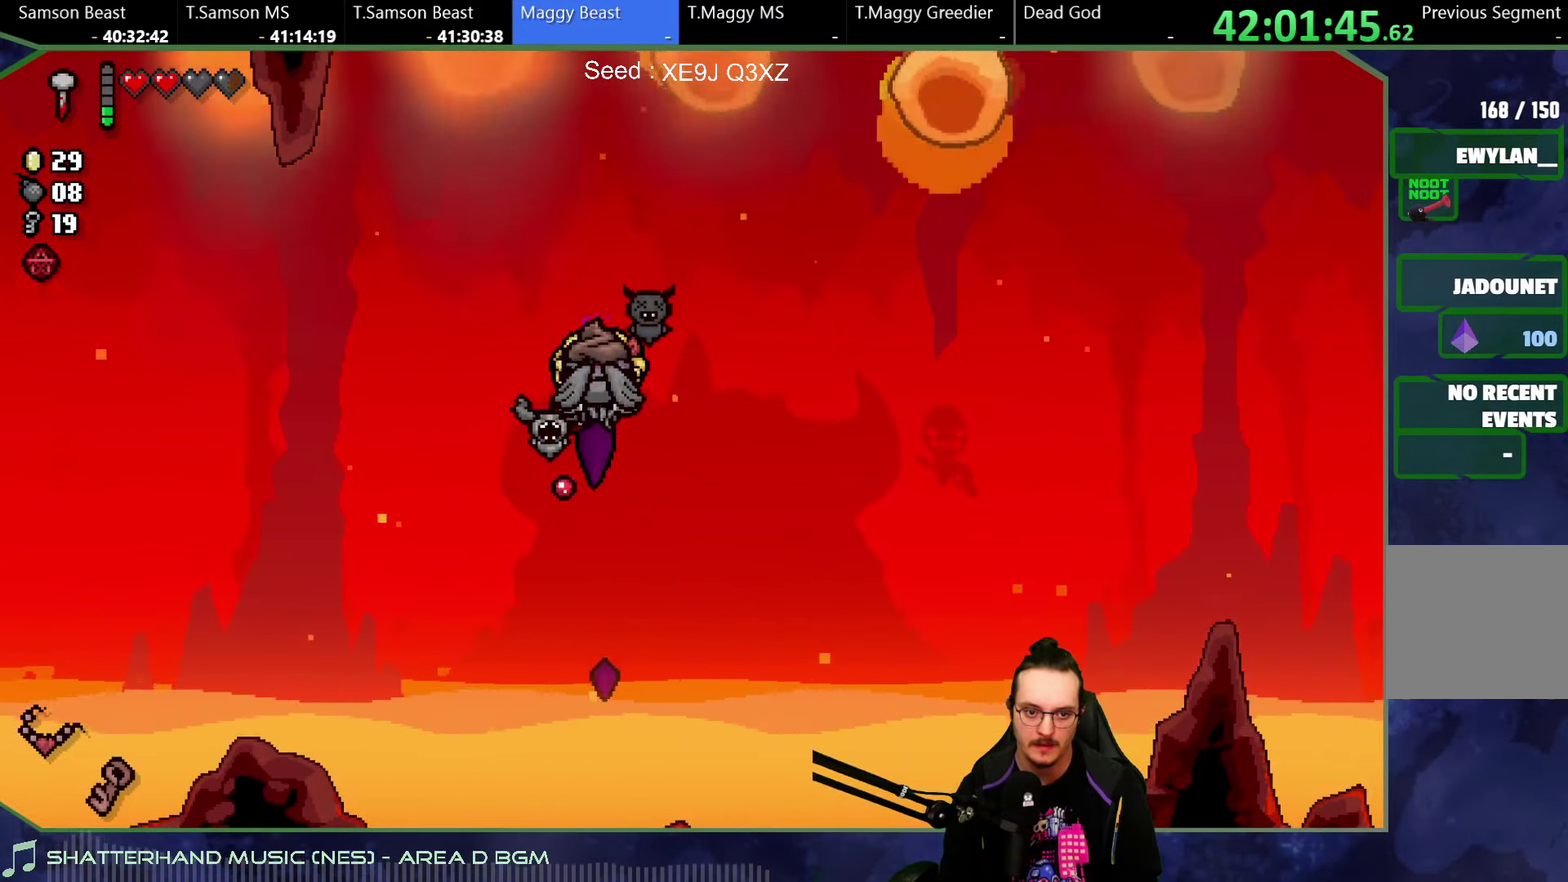
{"buttons": [], "left_stick": "center", "right_stick": "up-right", "button_events": []}
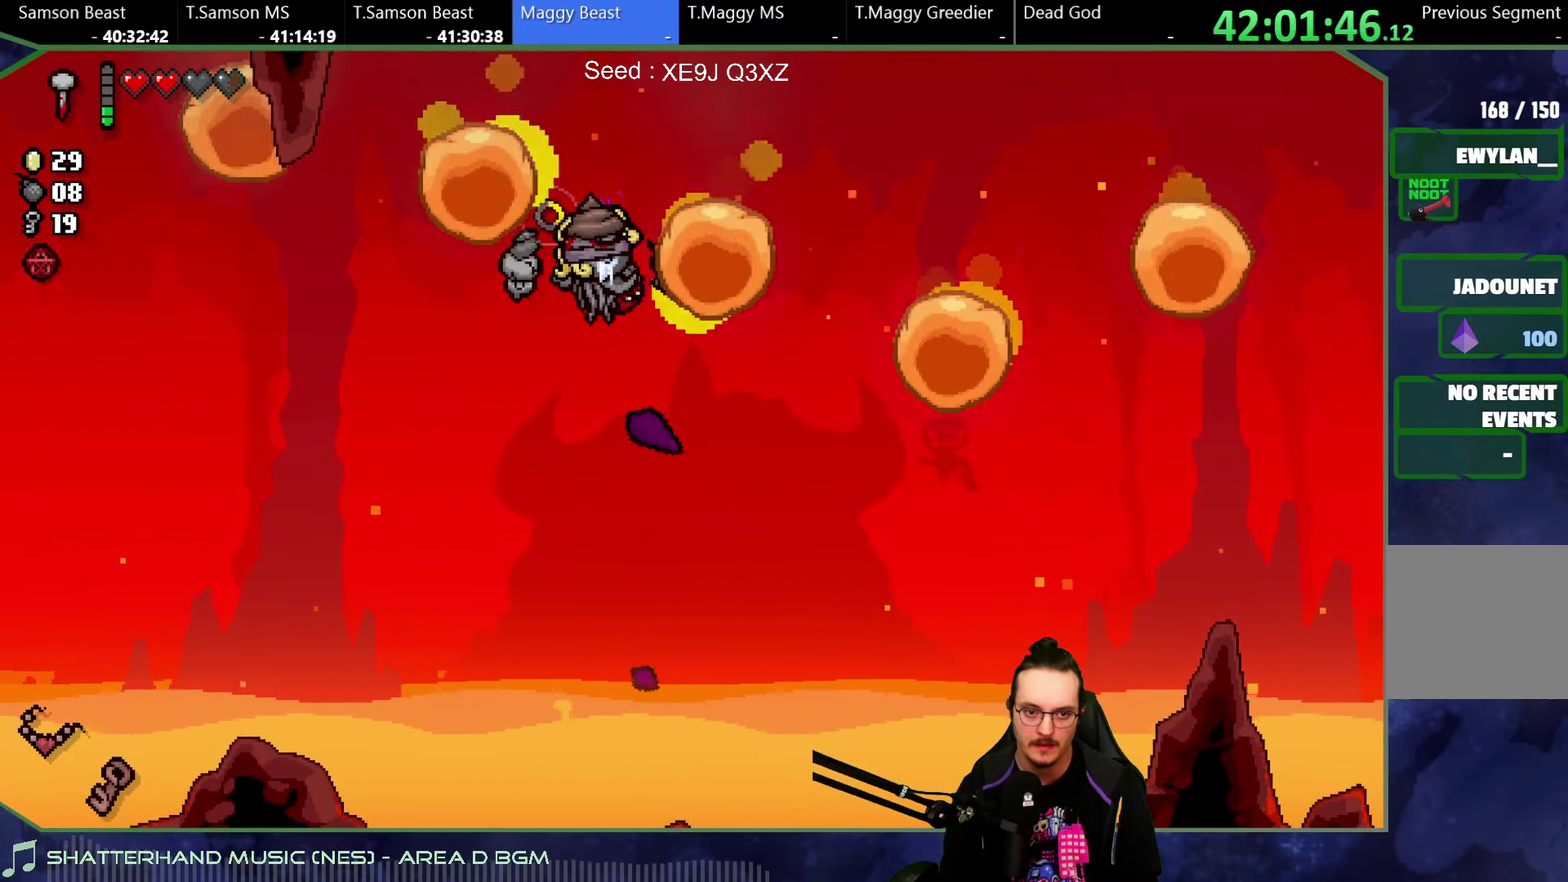
{"buttons": [], "left_stick": "down-right", "right_stick": "up-right", "button_events": []}
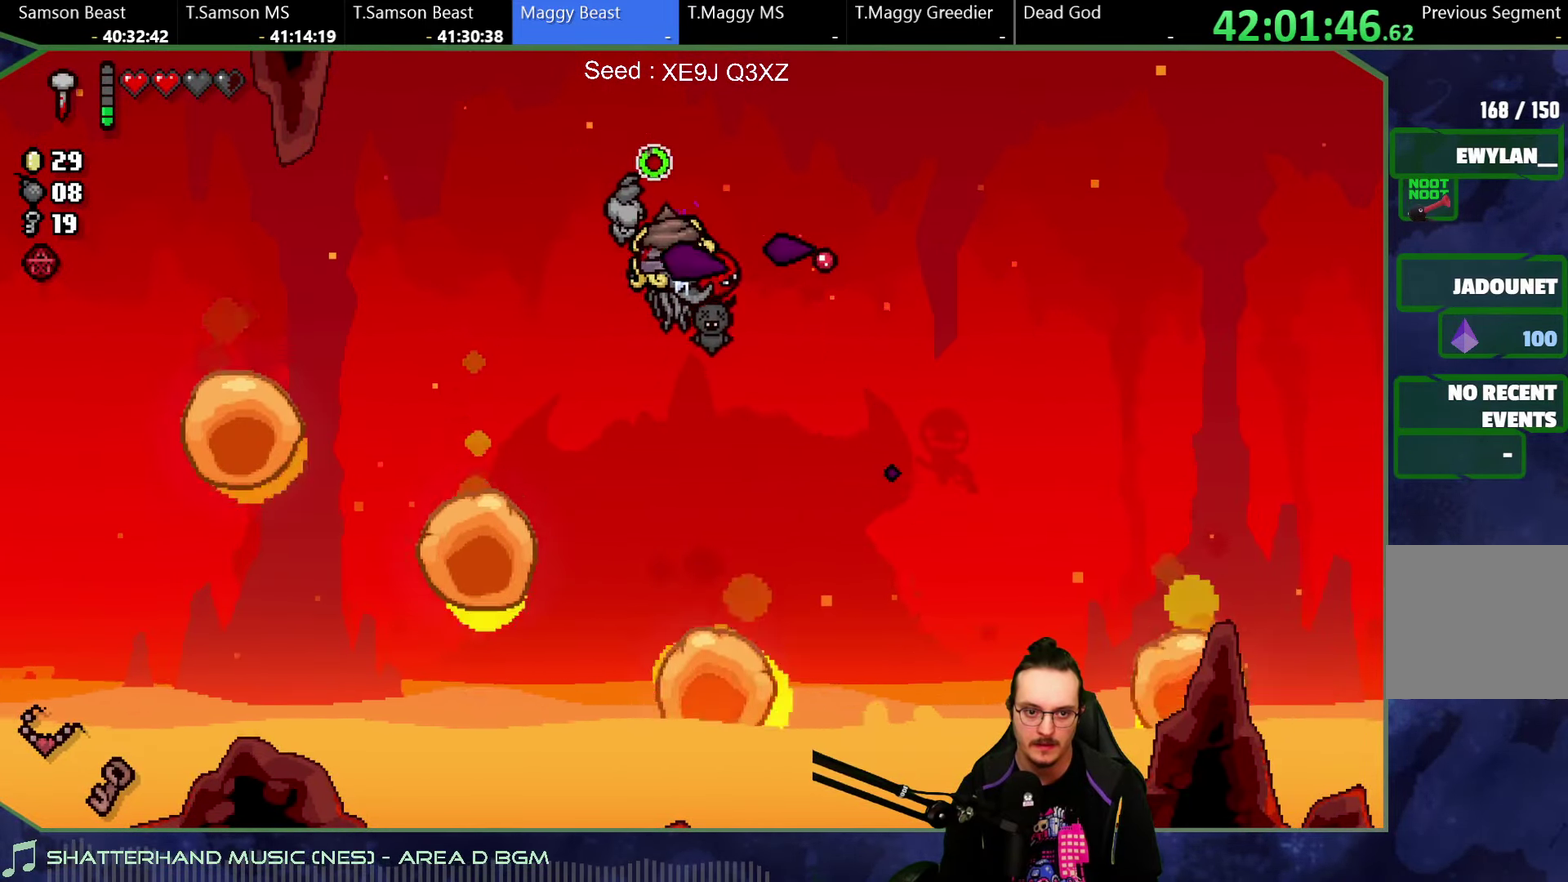
{"buttons": [], "left_stick": "center", "right_stick": "up-right", "button_events": []}